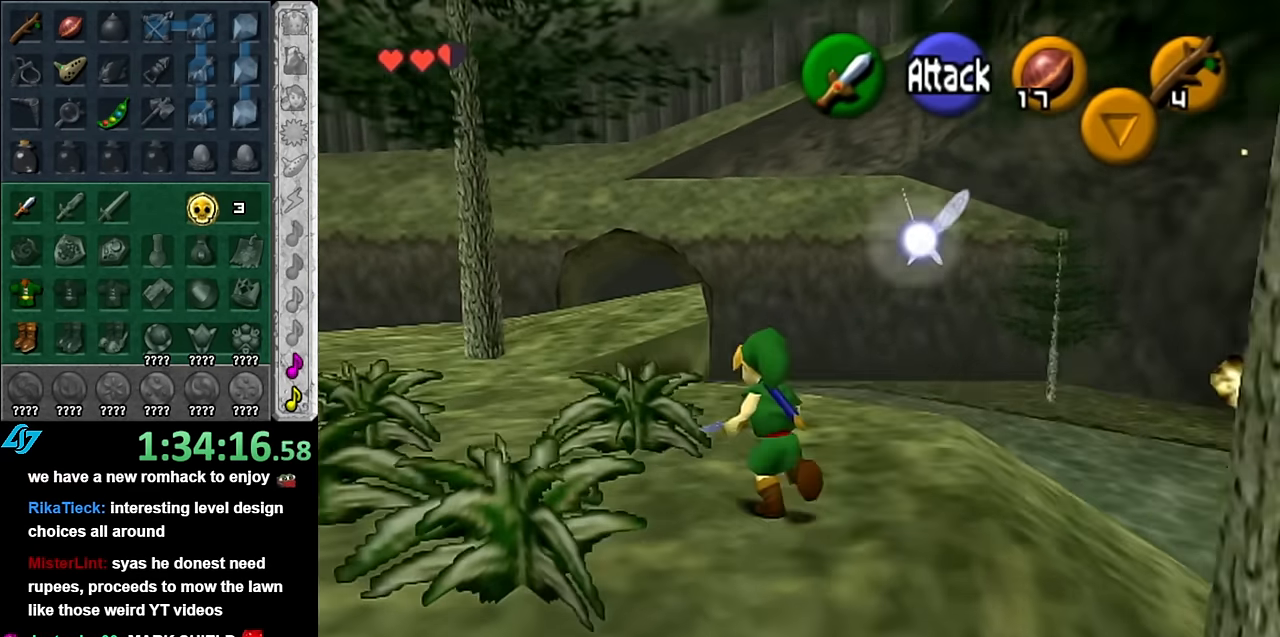
Gameplay with a controller (Nintendo layout); each line is a JSON object with the inputs held at the frame after it. "events" lists button and stick changes between this image and that frame as [ms after this image, input, new state], when the widget could be followed in between. Not read: L3 R3.
{"buttons": ["A"], "left_stick": "up-right", "right_stick": "center", "events": [[17, "left_stick", "up"], [300, "left_stick", "up-right"], [417, "A", "down"]]}
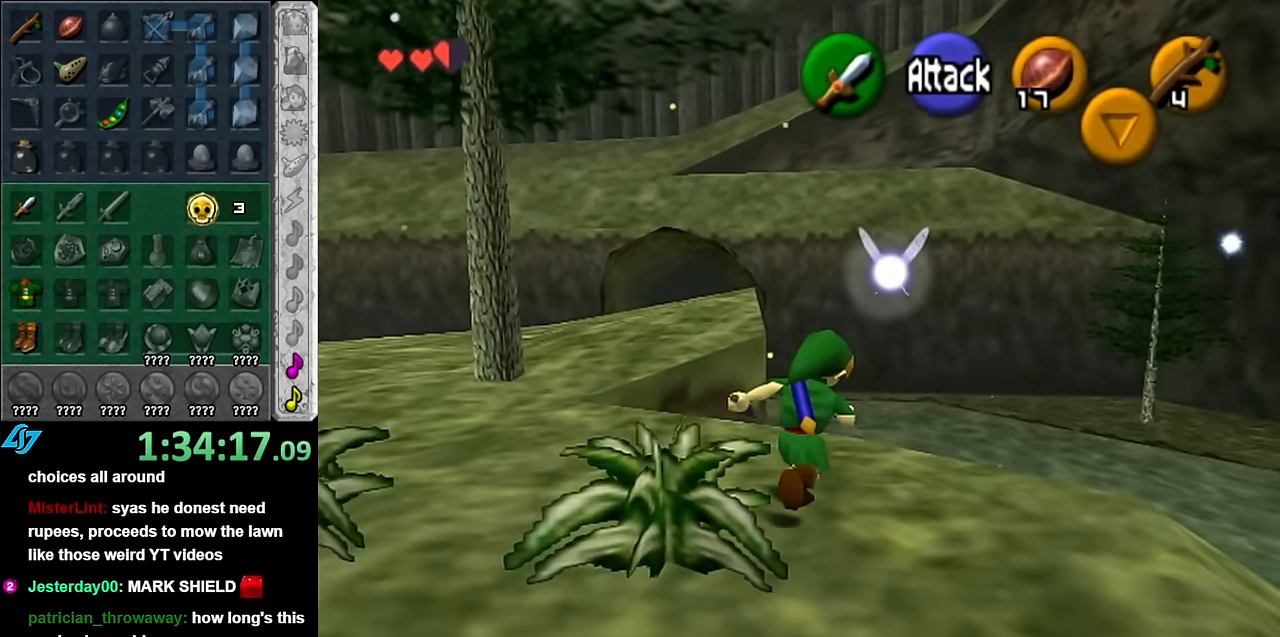
{"buttons": [], "left_stick": "up-right", "right_stick": "center", "events": [[84, "A", "up"]]}
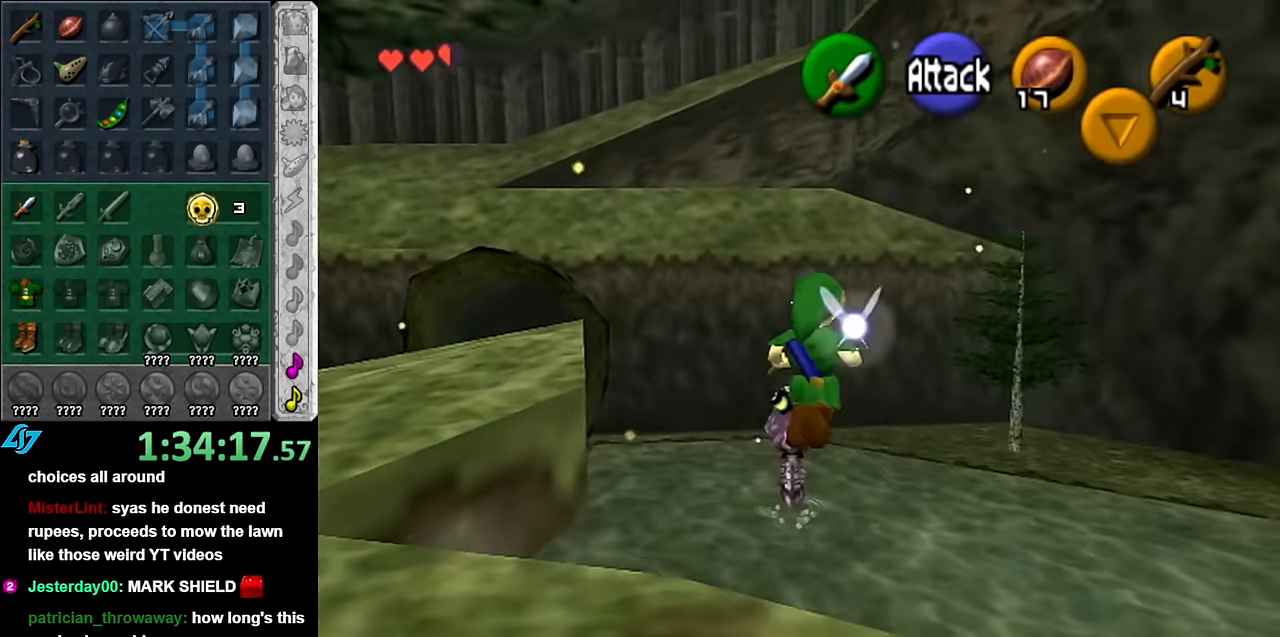
{"buttons": [], "left_stick": "up-right", "right_stick": "center", "events": []}
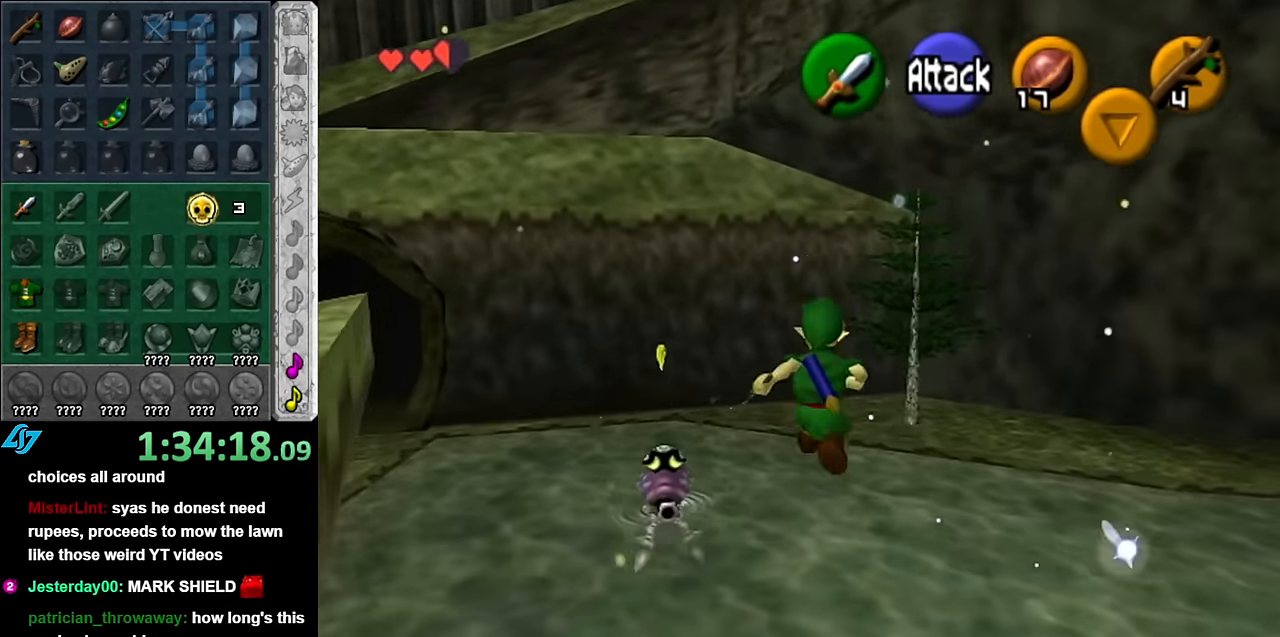
{"buttons": [], "left_stick": "up-right", "right_stick": "center", "events": []}
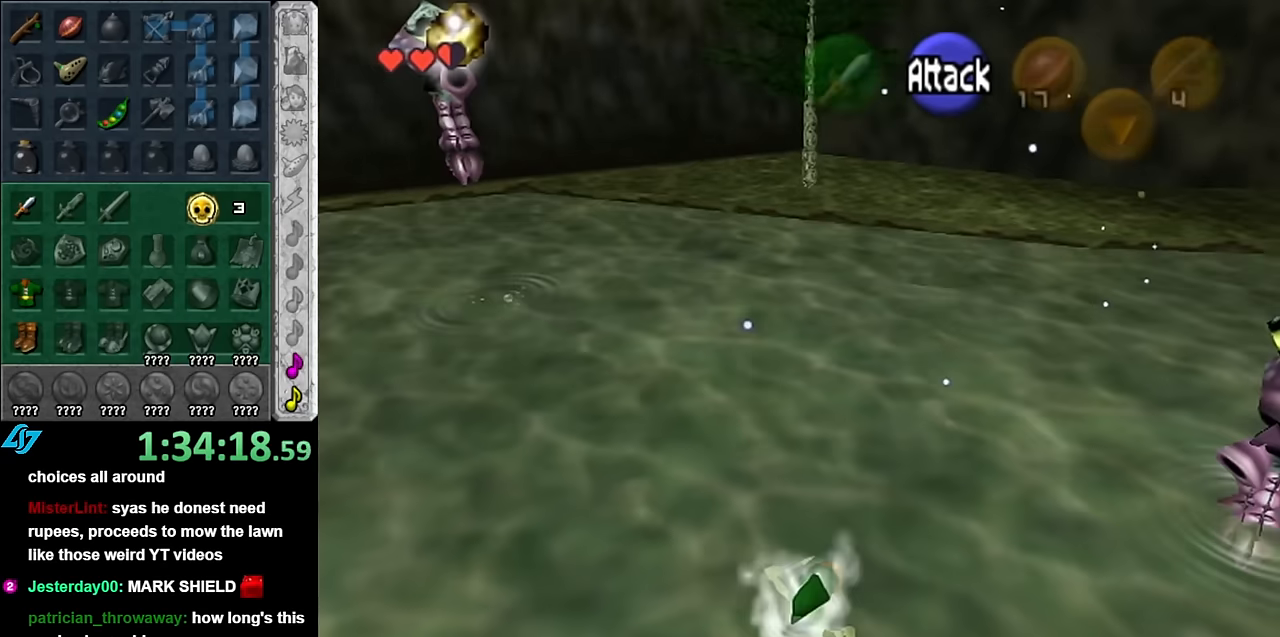
{"buttons": [], "left_stick": "up-right", "right_stick": "center", "events": [[100, "left_stick", "right"], [267, "left_stick", "up-right"]]}
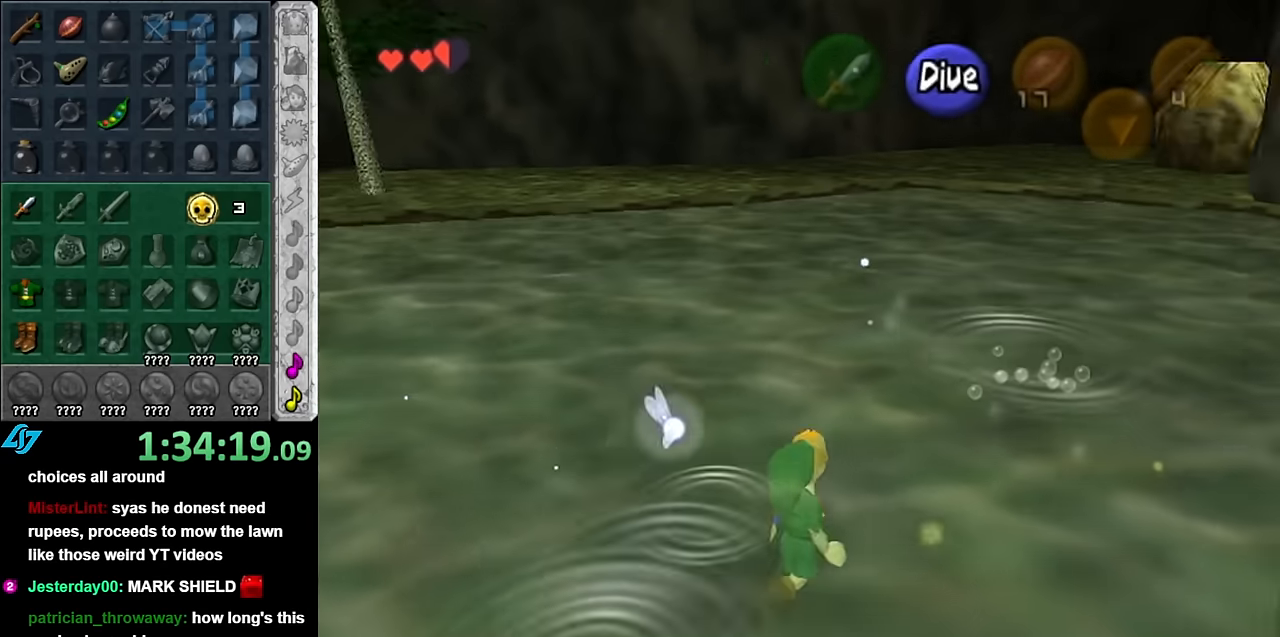
{"buttons": [], "left_stick": "up", "right_stick": "center", "events": [[167, "left_stick", "up"]]}
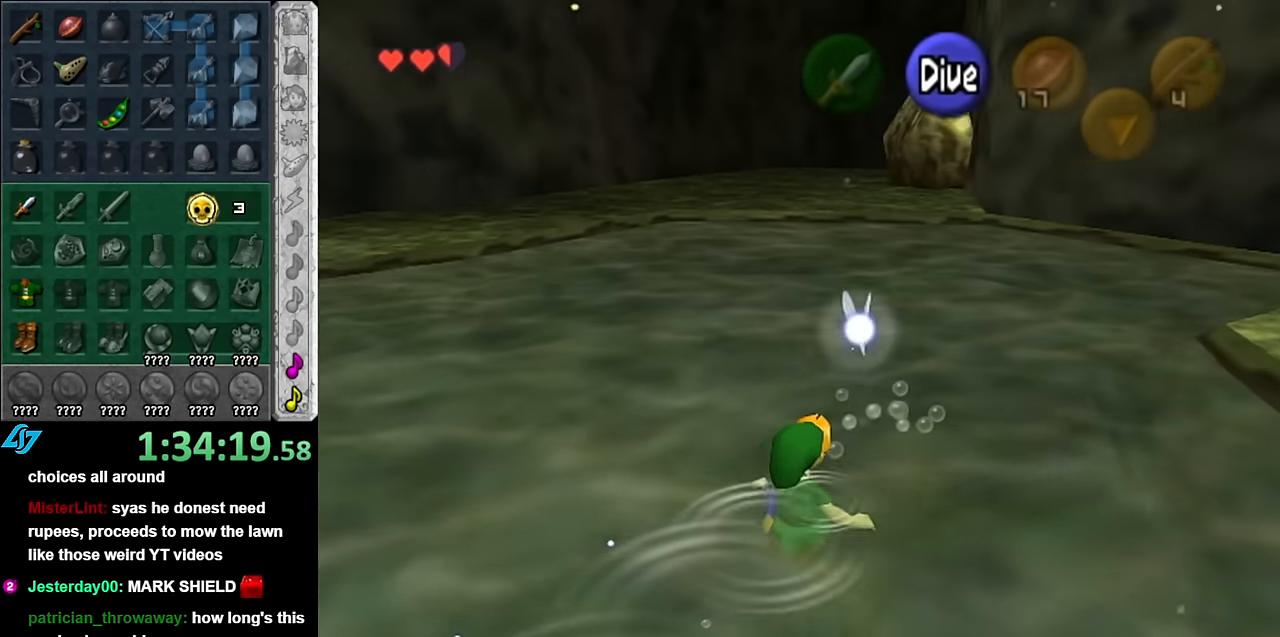
{"buttons": [], "left_stick": "up", "right_stick": "center", "events": [[334, "B", "down"], [417, "B", "up"]]}
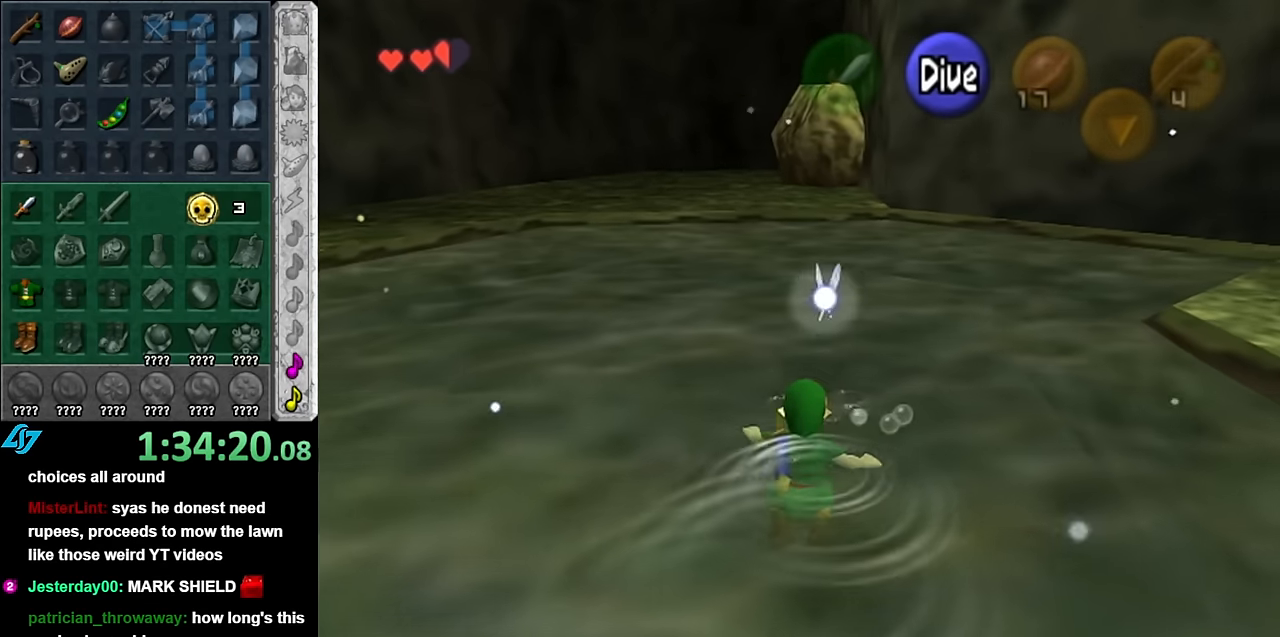
{"buttons": [], "left_stick": "up", "right_stick": "center", "events": [[17, "B", "down"], [100, "B", "up"], [167, "B", "down"], [300, "B", "up"], [384, "B", "down"], [484, "B", "up"]]}
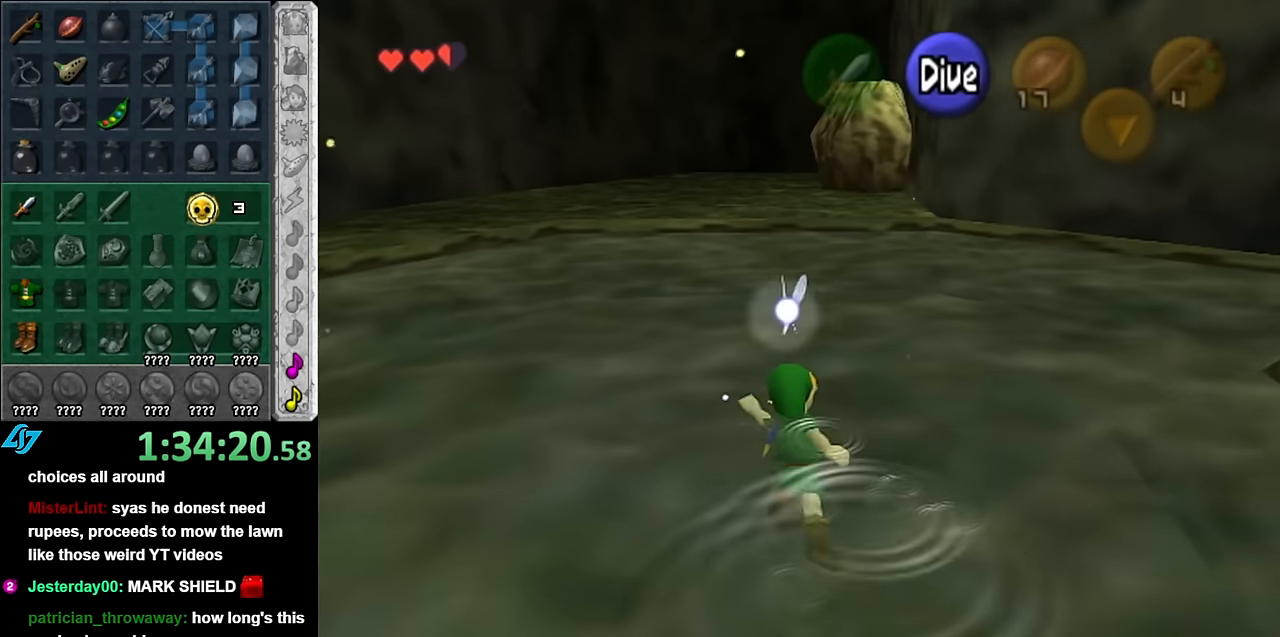
{"buttons": [], "left_stick": "up", "right_stick": "center", "events": [[84, "B", "down"], [134, "B", "up"], [234, "B", "down"], [300, "B", "up"], [384, "B", "down"], [484, "B", "up"]]}
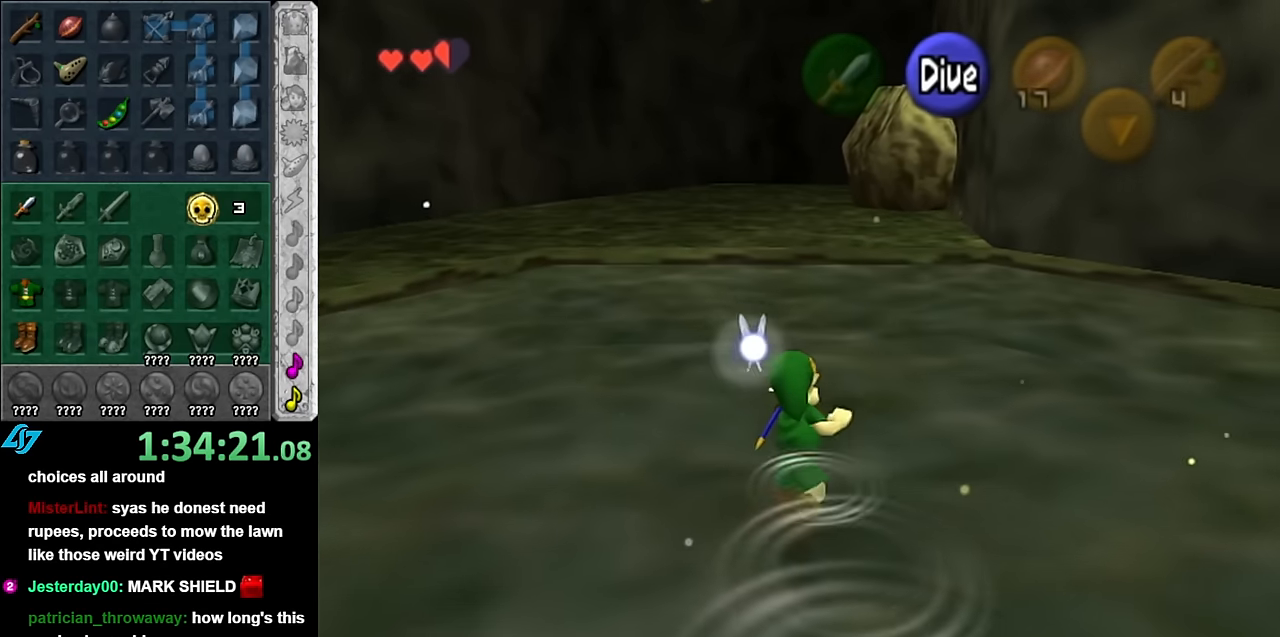
{"buttons": [], "left_stick": "up", "right_stick": "center", "events": [[84, "B", "down"], [134, "B", "up"]]}
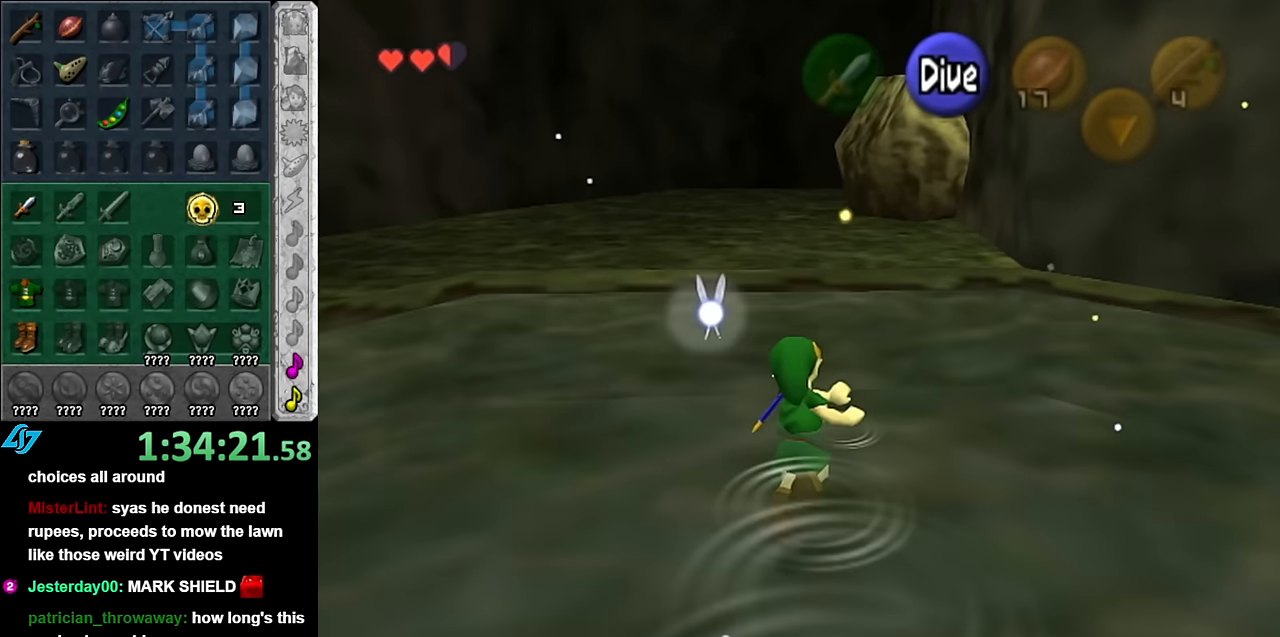
{"buttons": [], "left_stick": "up", "right_stick": "center", "events": []}
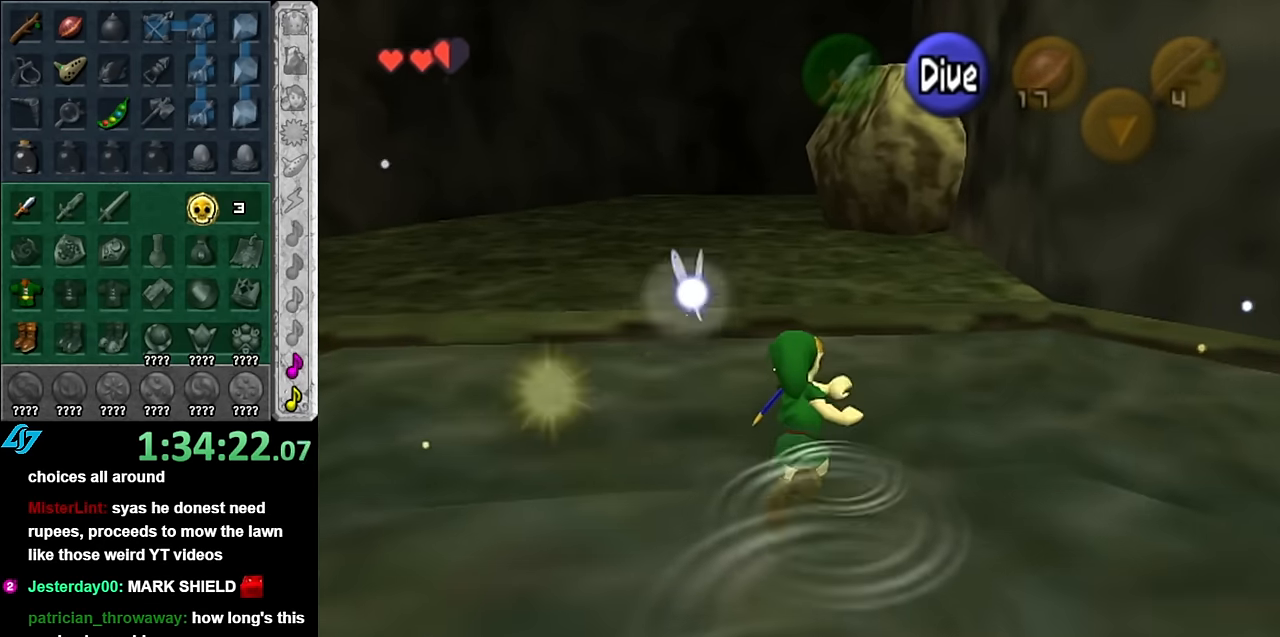
{"buttons": [], "left_stick": "up", "right_stick": "center", "events": []}
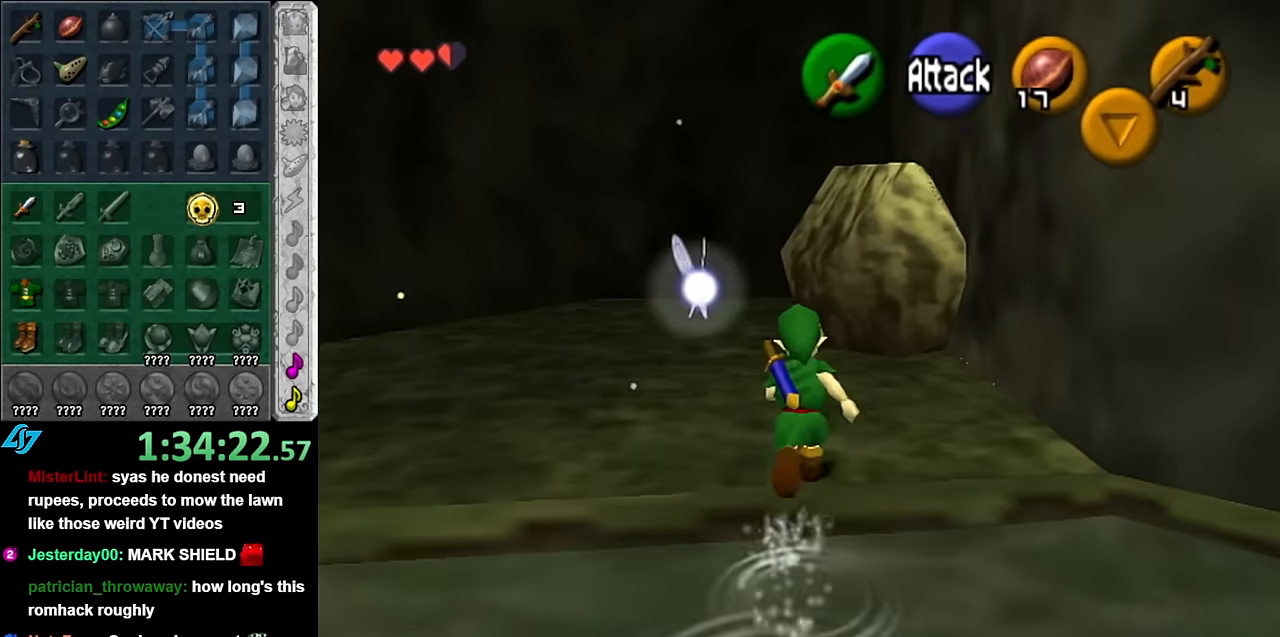
{"buttons": [], "left_stick": "up-right", "right_stick": "center", "events": [[117, "left_stick", "up-right"]]}
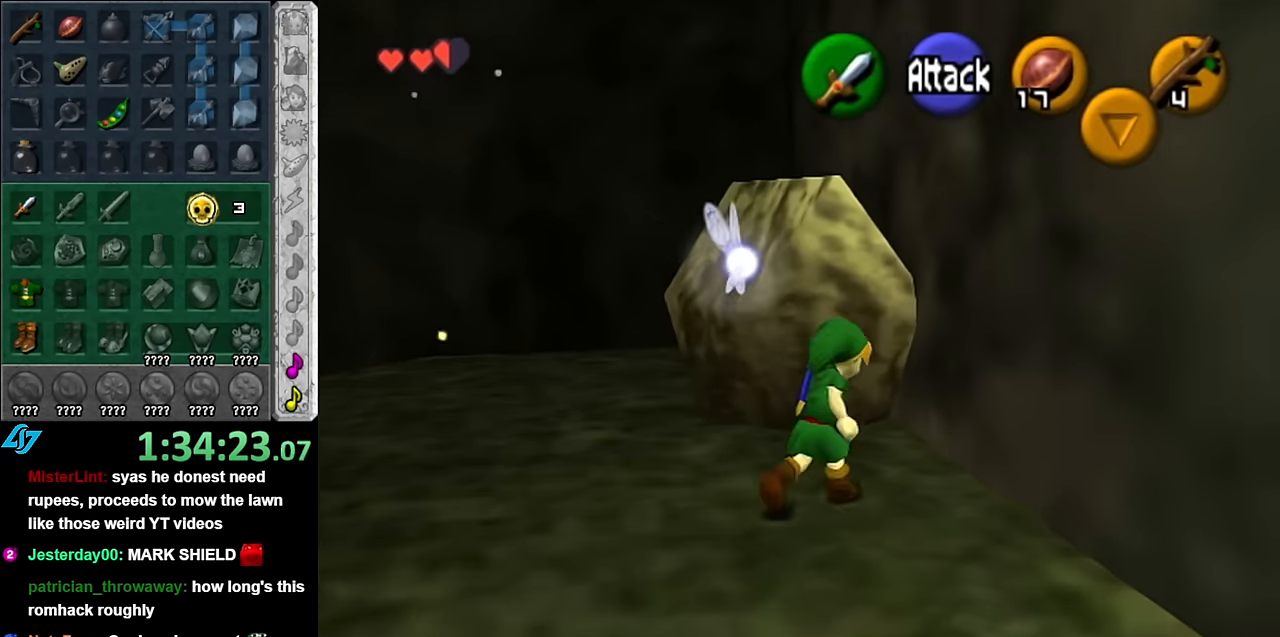
{"buttons": [], "left_stick": "up-right", "right_stick": "center", "events": [[267, "A", "down"], [384, "A", "up"]]}
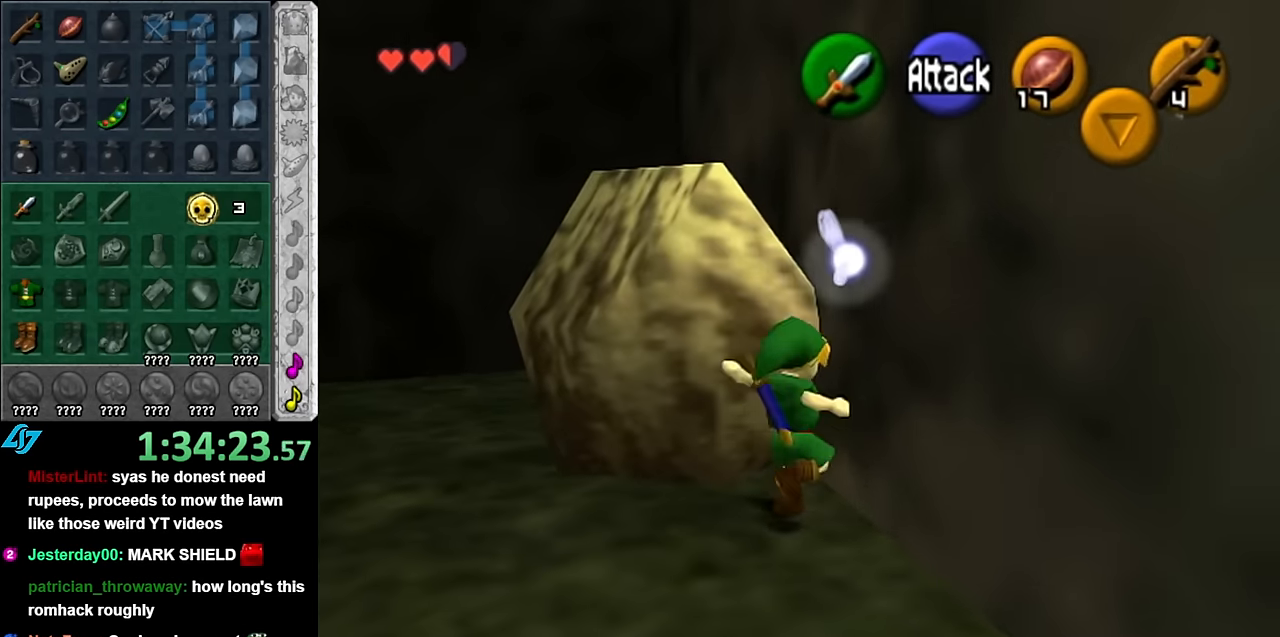
{"buttons": [], "left_stick": "center", "right_stick": "center", "events": [[100, "left_stick", "center"], [384, "right_stick", "up"], [484, "right_stick", "center"]]}
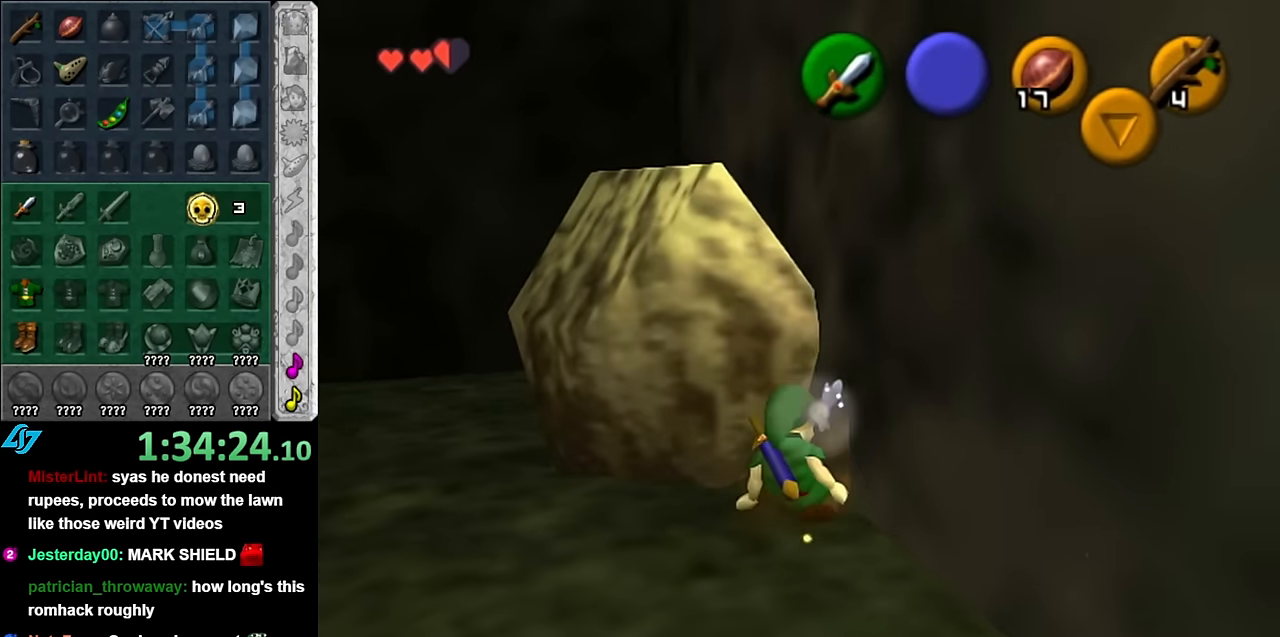
{"buttons": [], "left_stick": "center", "right_stick": "center", "events": [[300, "left_stick", "up-right"], [450, "left_stick", "center"]]}
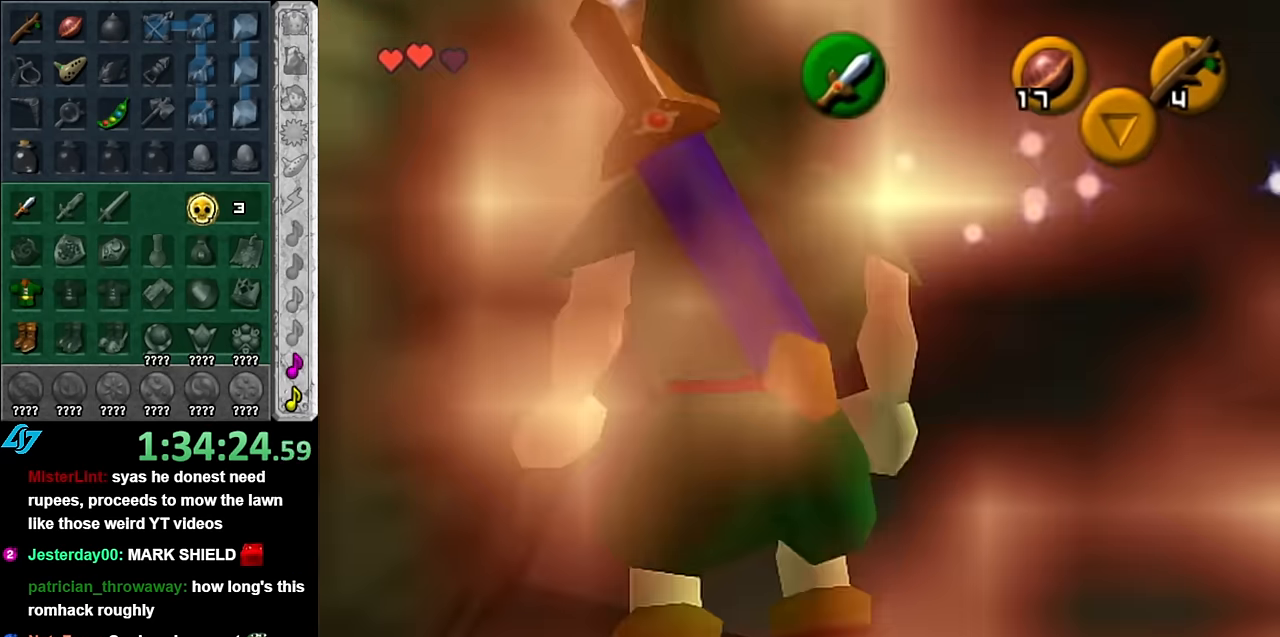
{"buttons": ["A"], "left_stick": "up", "right_stick": "center", "events": [[133, "left_stick", "left"], [267, "left_stick", "up"], [383, "A", "down"]]}
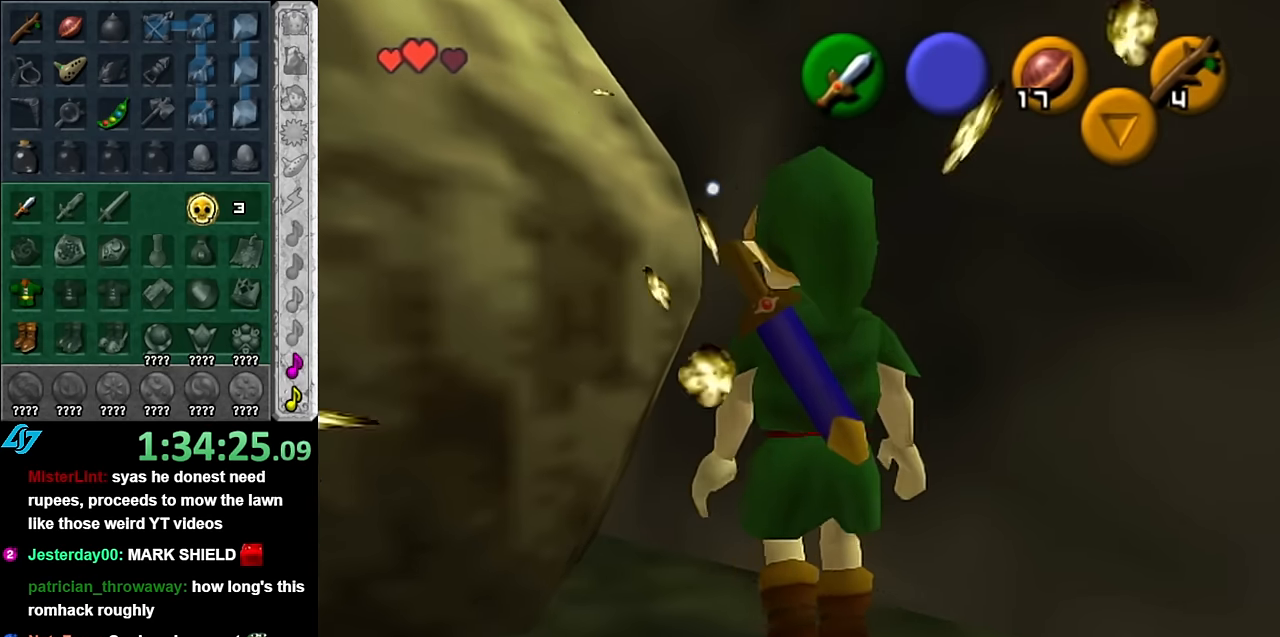
{"buttons": [], "left_stick": "center", "right_stick": "up", "events": [[50, "A", "up"], [233, "left_stick", "center"], [483, "right_stick", "up"]]}
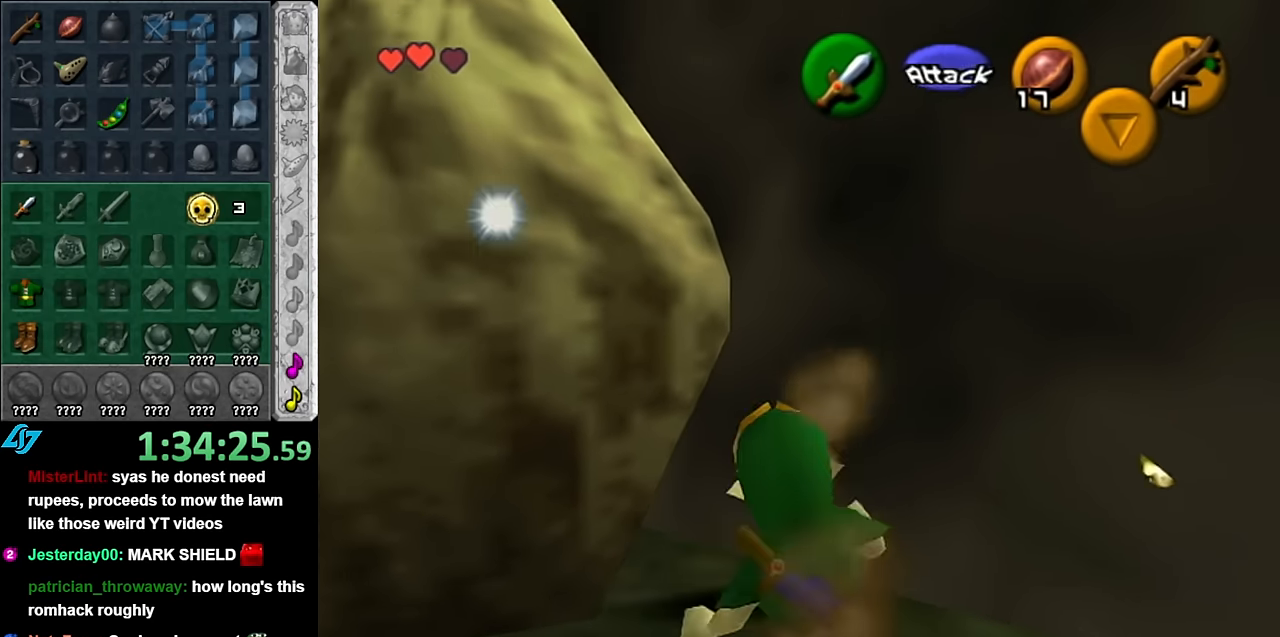
{"buttons": [], "left_stick": "up-right", "right_stick": "center", "events": [[100, "right_stick", "center"], [233, "left_stick", "up-right"]]}
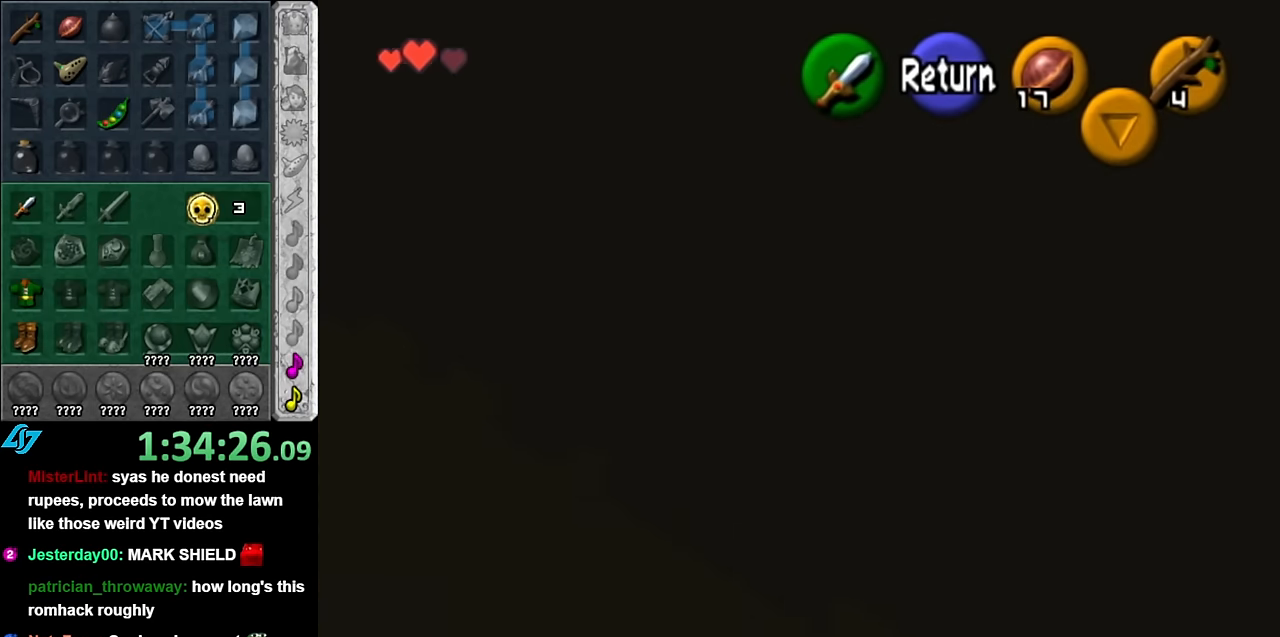
{"buttons": [], "left_stick": "up-right", "right_stick": "center", "events": []}
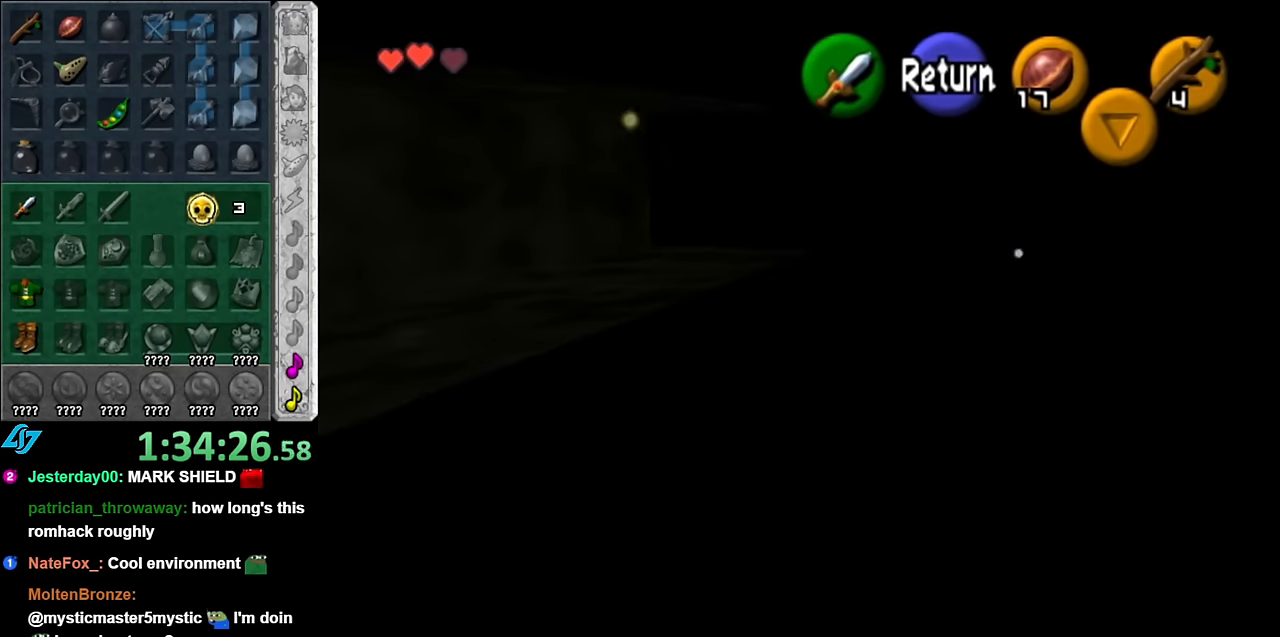
{"buttons": [], "left_stick": "center", "right_stick": "center", "events": [[17, "left_stick", "center"]]}
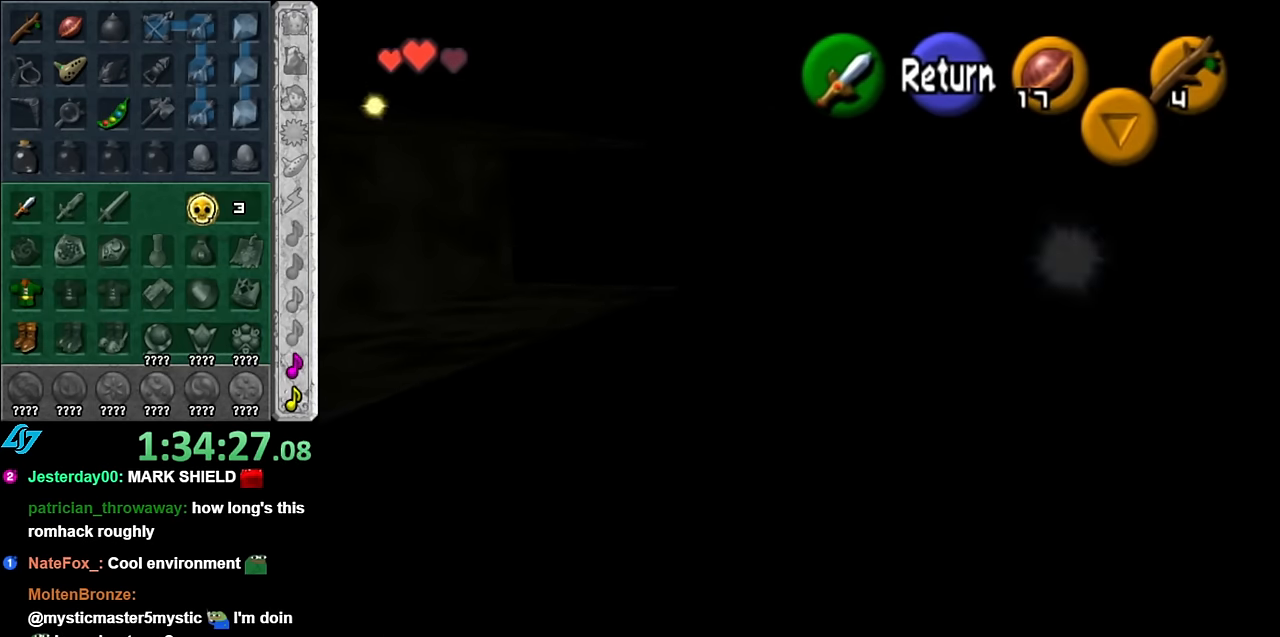
{"buttons": [], "left_stick": "down-left", "right_stick": "center", "events": [[350, "A", "down"], [350, "left_stick", "down-left"], [483, "A", "up"]]}
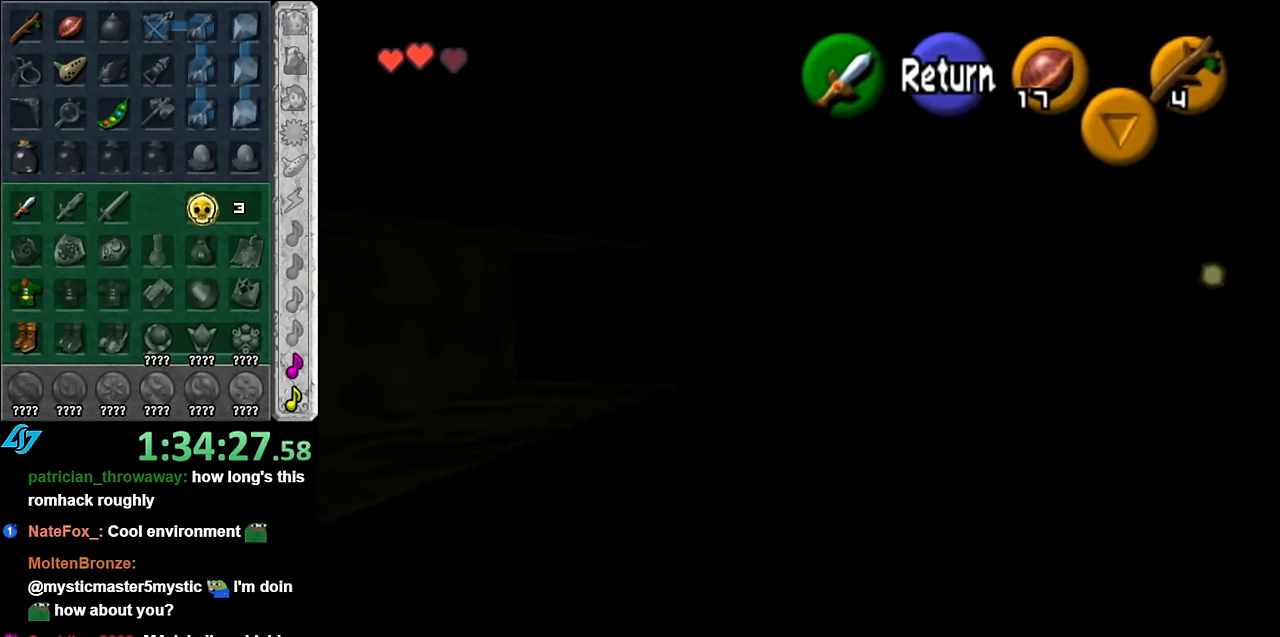
{"buttons": [], "left_stick": "up-left", "right_stick": "center", "events": [[350, "left_stick", "left"], [483, "left_stick", "up-left"]]}
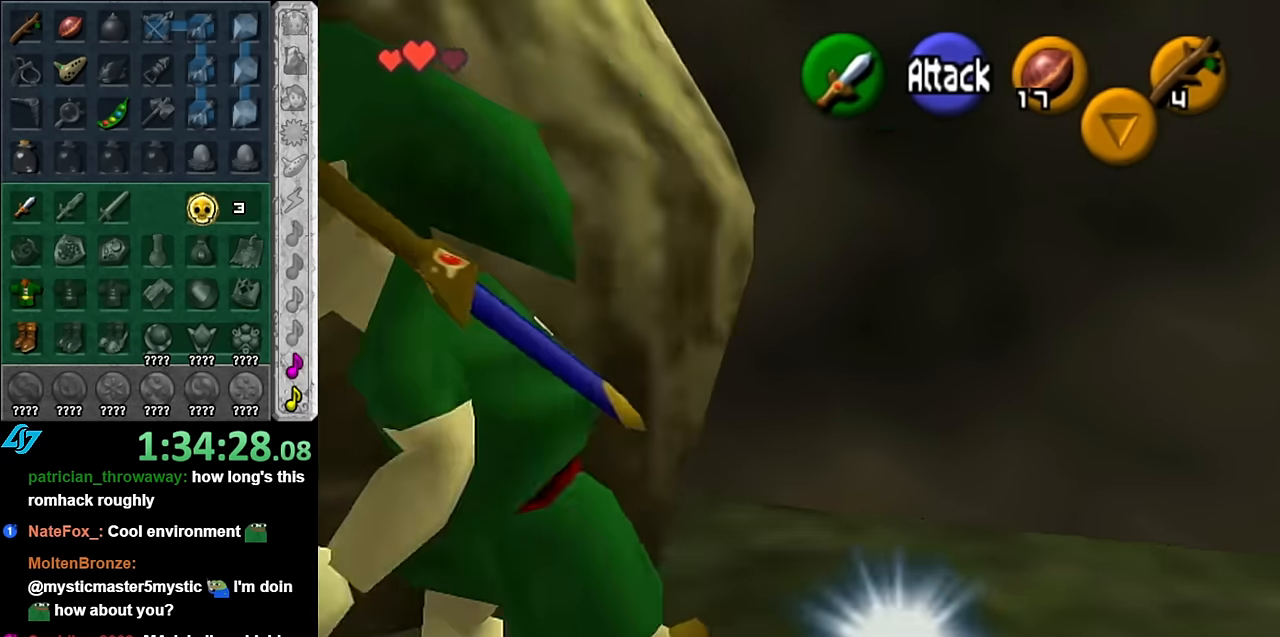
{"buttons": [], "left_stick": "up", "right_stick": "center", "events": [[266, "left_stick", "up"]]}
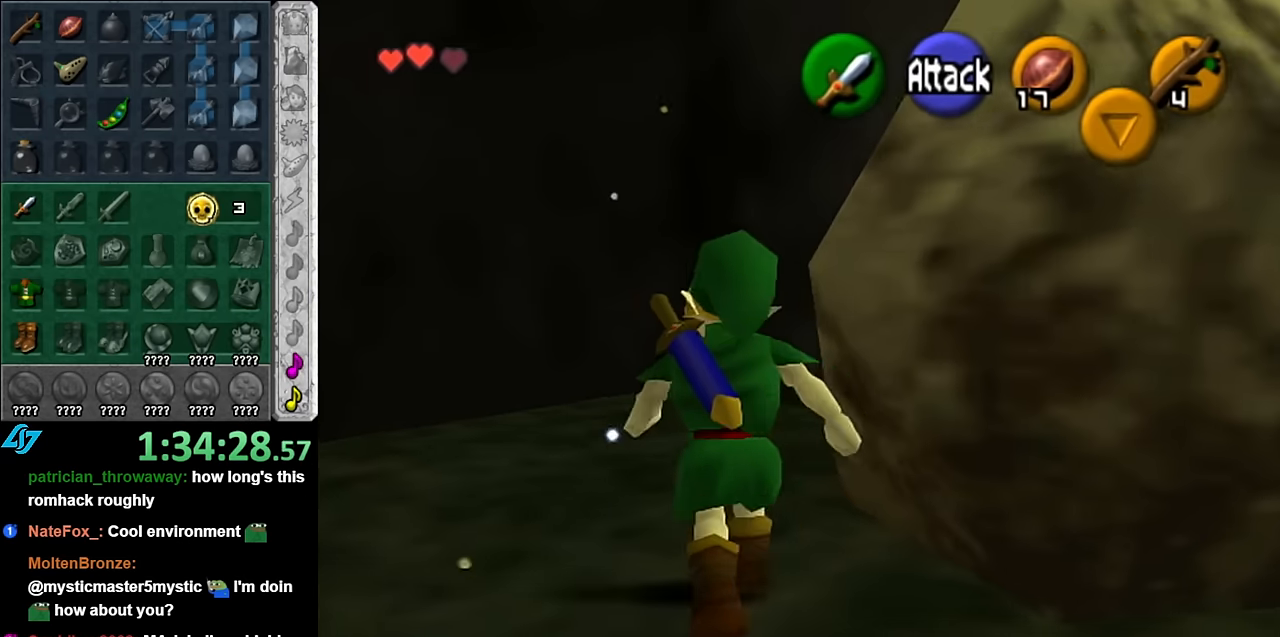
{"buttons": [], "left_stick": "center", "right_stick": "center", "events": [[66, "left_stick", "up-right"], [166, "left_stick", "right"], [266, "L1", "down"], [300, "left_stick", "center"], [483, "L1", "up"]]}
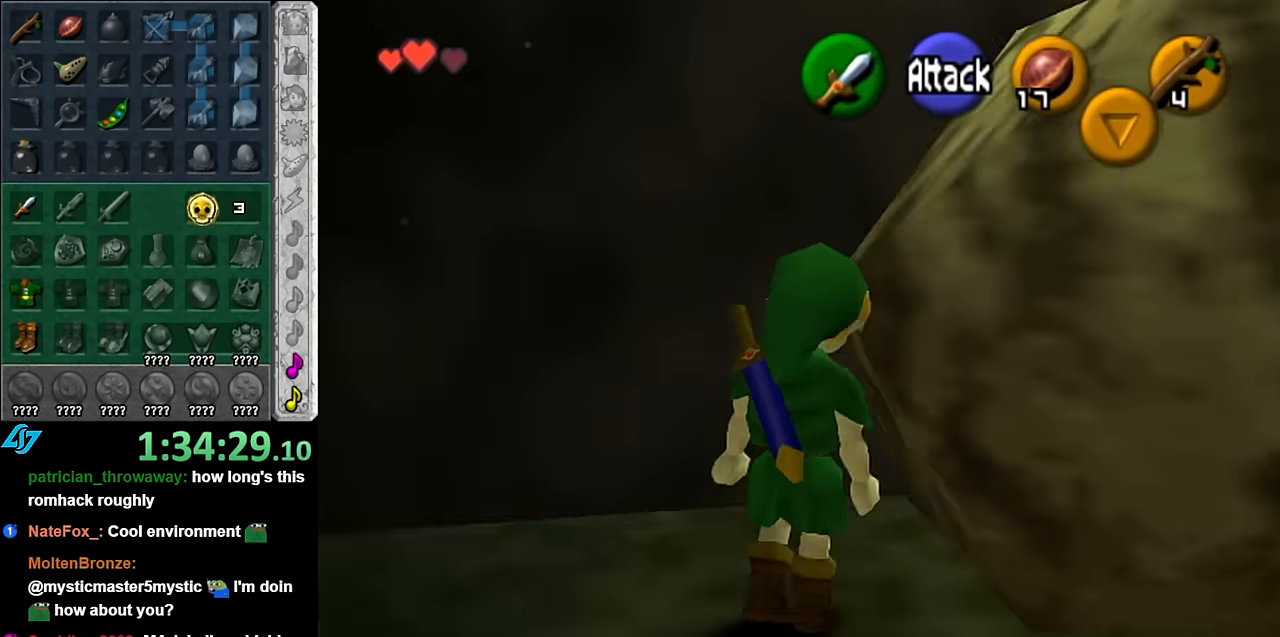
{"buttons": [], "left_stick": "down-right", "right_stick": "center", "events": [[50, "left_stick", "up"], [316, "left_stick", "right"], [416, "left_stick", "down-right"]]}
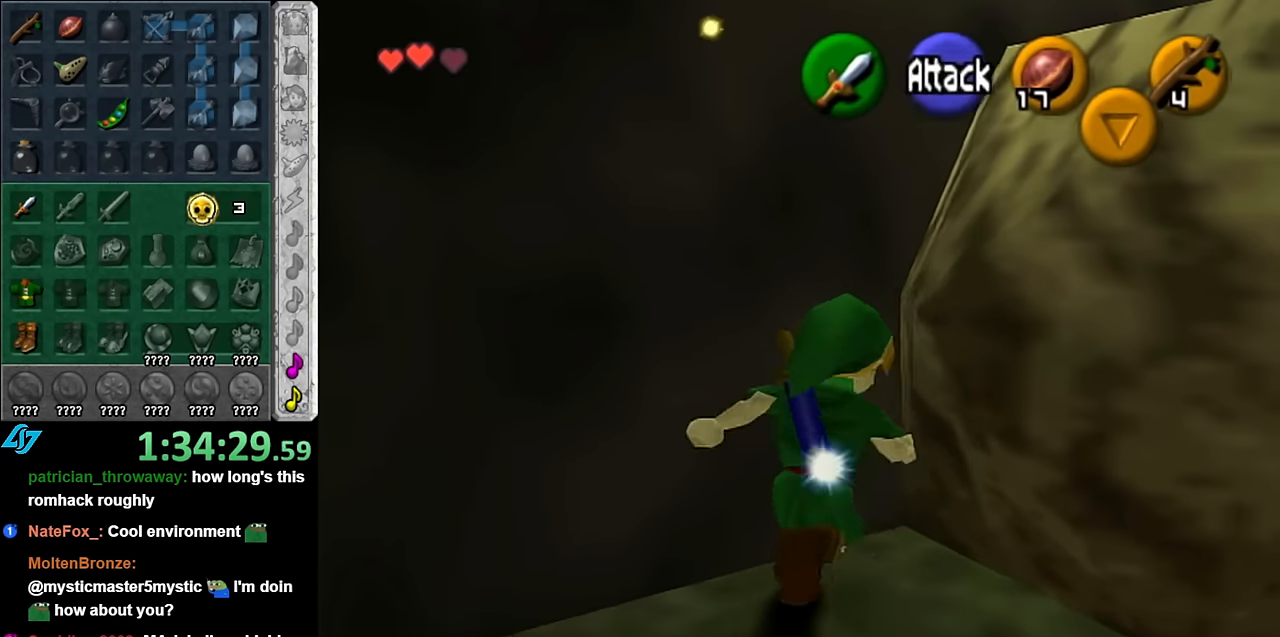
{"buttons": [], "left_stick": "up-right", "right_stick": "center", "events": [[350, "left_stick", "up-right"]]}
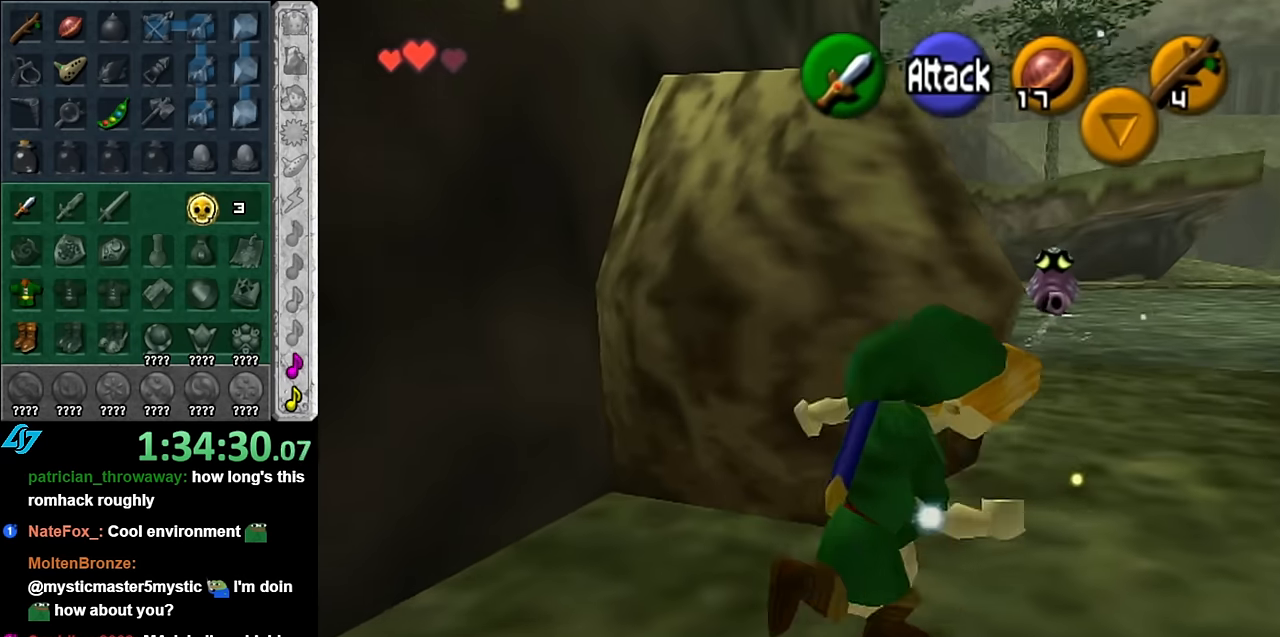
{"buttons": [], "left_stick": "up-right", "right_stick": "center", "events": [[16, "A", "down"], [233, "A", "up"]]}
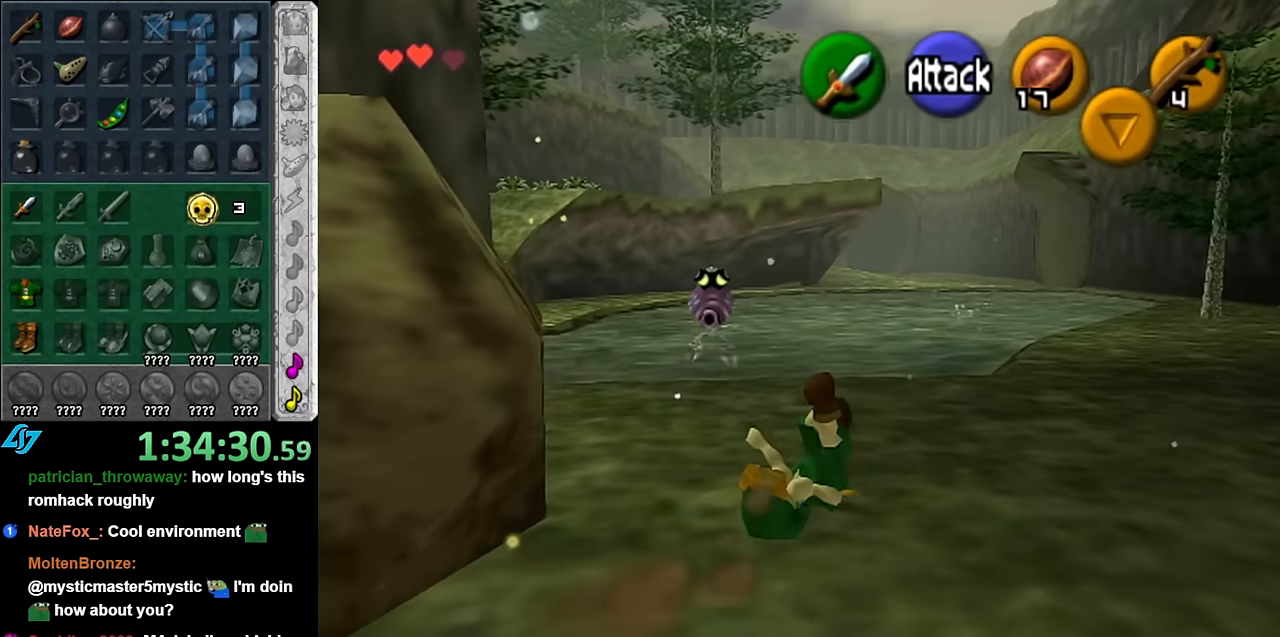
{"buttons": [], "left_stick": "down", "right_stick": "center", "events": [[100, "left_stick", "center"], [200, "left_stick", "left"], [300, "right_stick", "up"], [333, "left_stick", "center"], [416, "left_stick", "down"], [450, "right_stick", "center"]]}